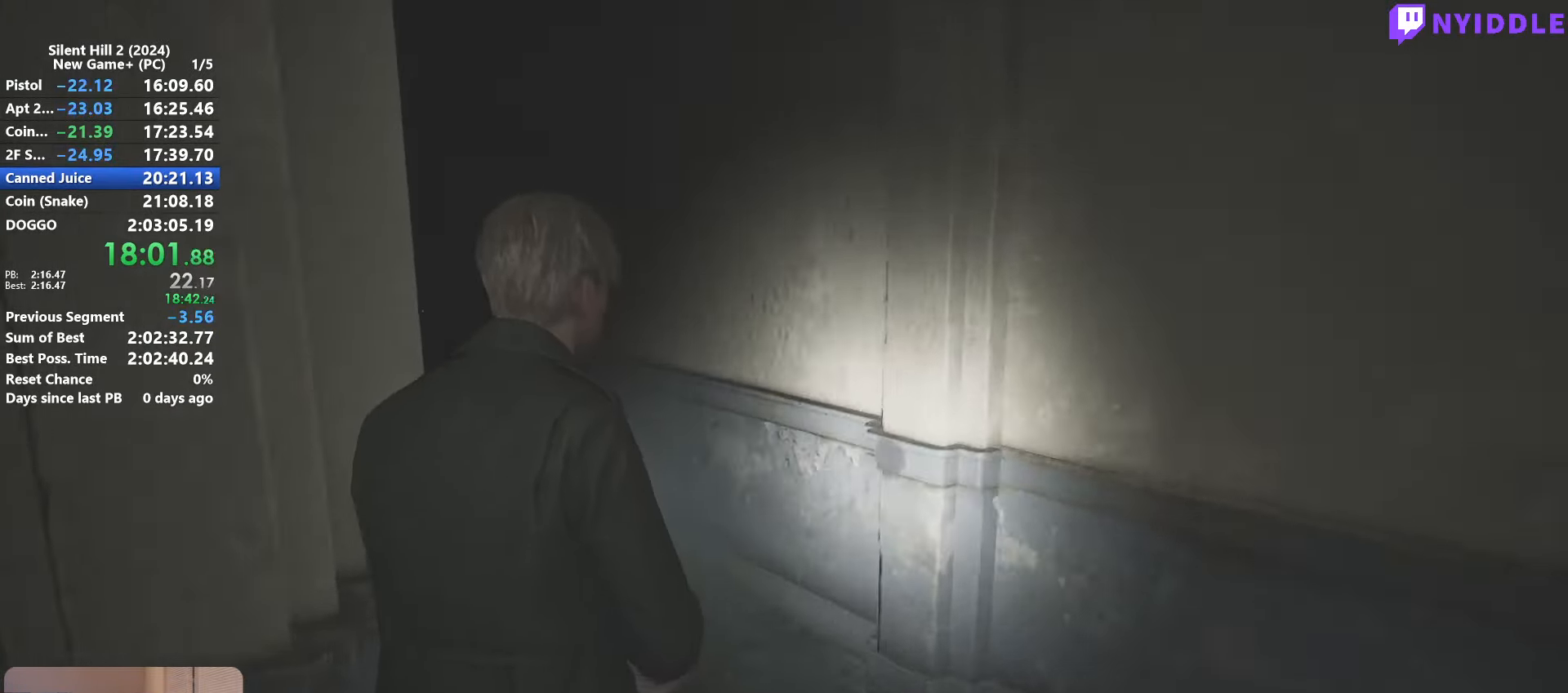
Gameplay with keyboard and mouse; each line is a JSON object with the keys and mouse buttons held at the frame after it. "events" lists presses ("down") and releases ("up") of "1", "2", "3", "4", "5", "a", "alt", "c", "ctrl", "d", "e", "f", "g", "q", "r", "s", "shift", "space", "tab", "v", "w", "x", "z", "mouse_left", "mouse_right", "mouse_mb4", "mouse_wheel_up" and "mouse_wheel_down" between this image and that frame as [ms after this image, input, new state], when the widget could be followed in between. "mouse_left", "mouse_right", "mouse_mb4", "mouse_wheel_up", "mouse_wheel_down" = the "left", "right", "mb4", "wheel_up", "wheel_down" buttons of the "mouse" list. No other keys are recorded. Not read: mouse_move.
{"keys": ["shift", "w"], "mouse": [], "events": []}
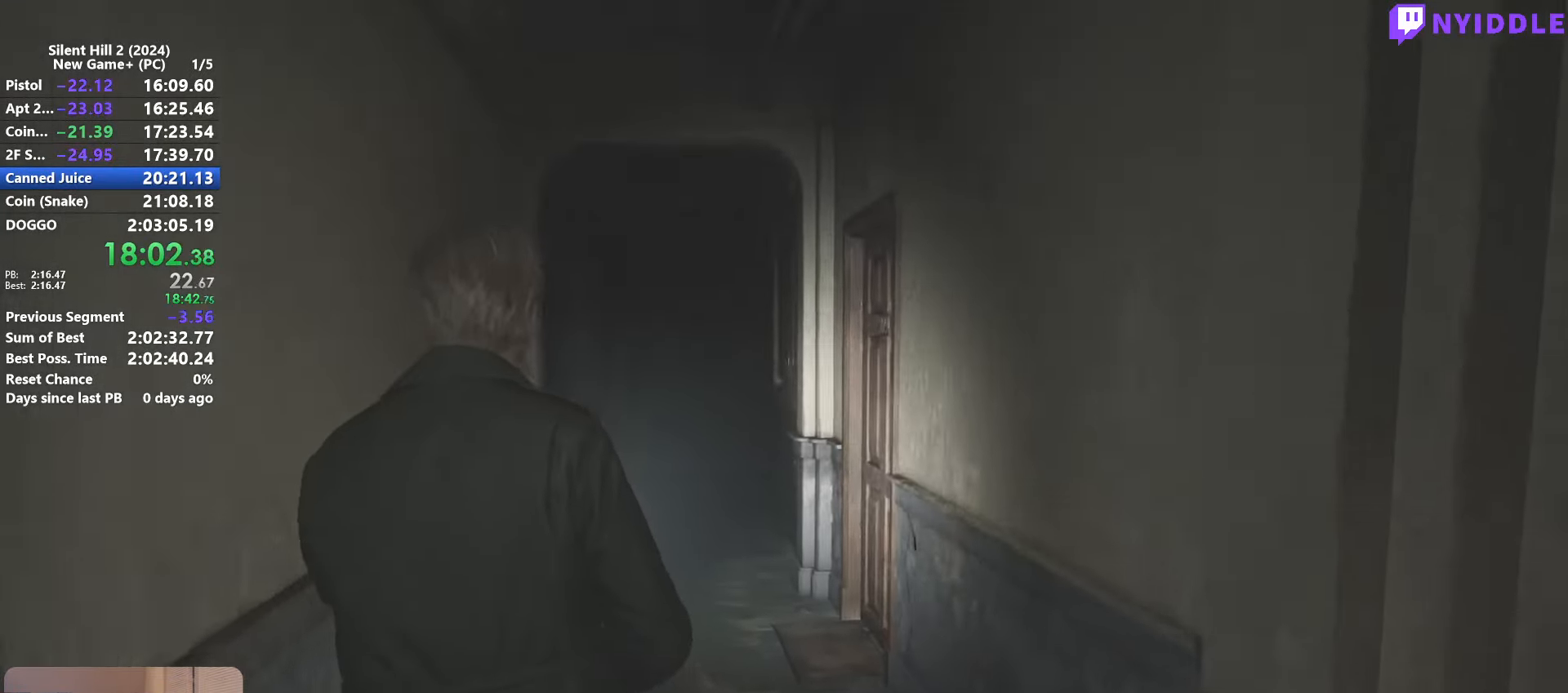
{"keys": ["shift", "w"], "mouse": [], "events": []}
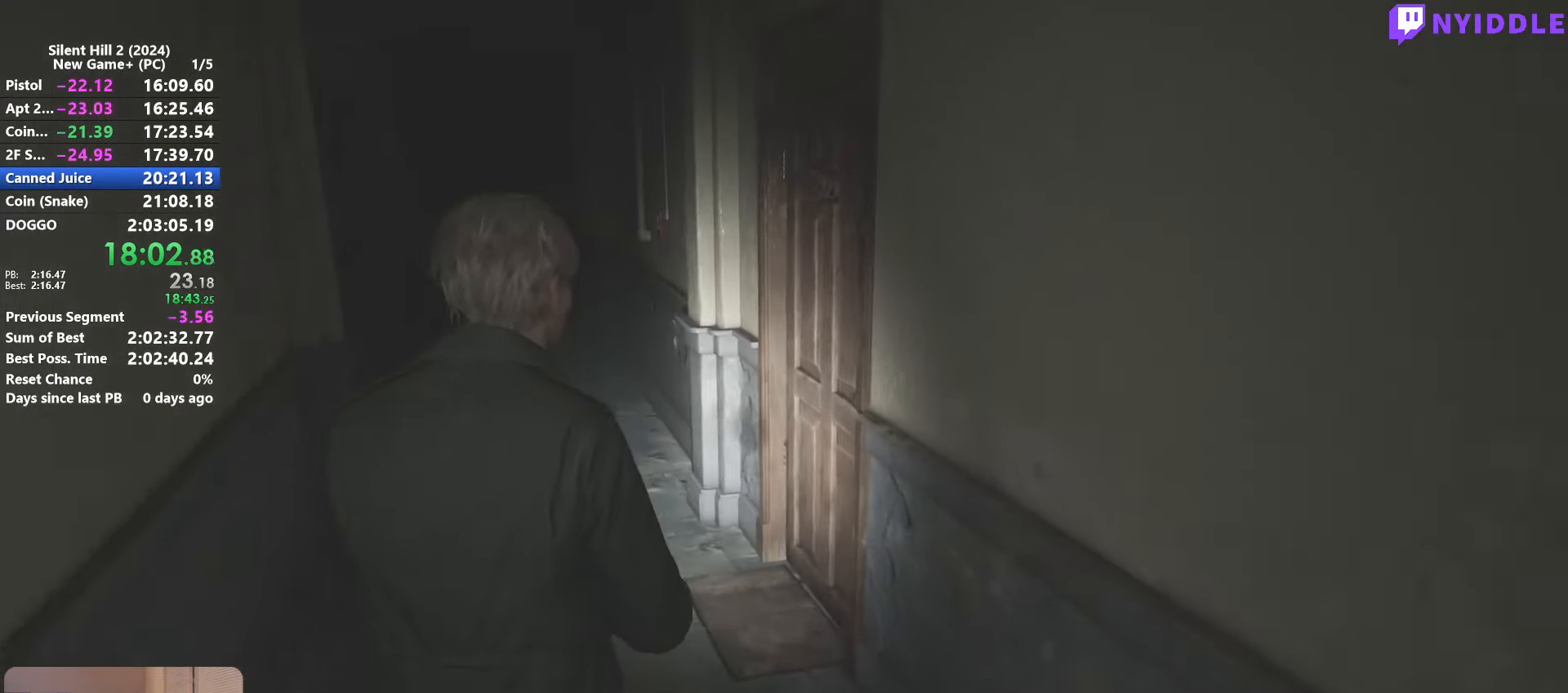
{"keys": ["shift", "w"], "mouse": [], "events": []}
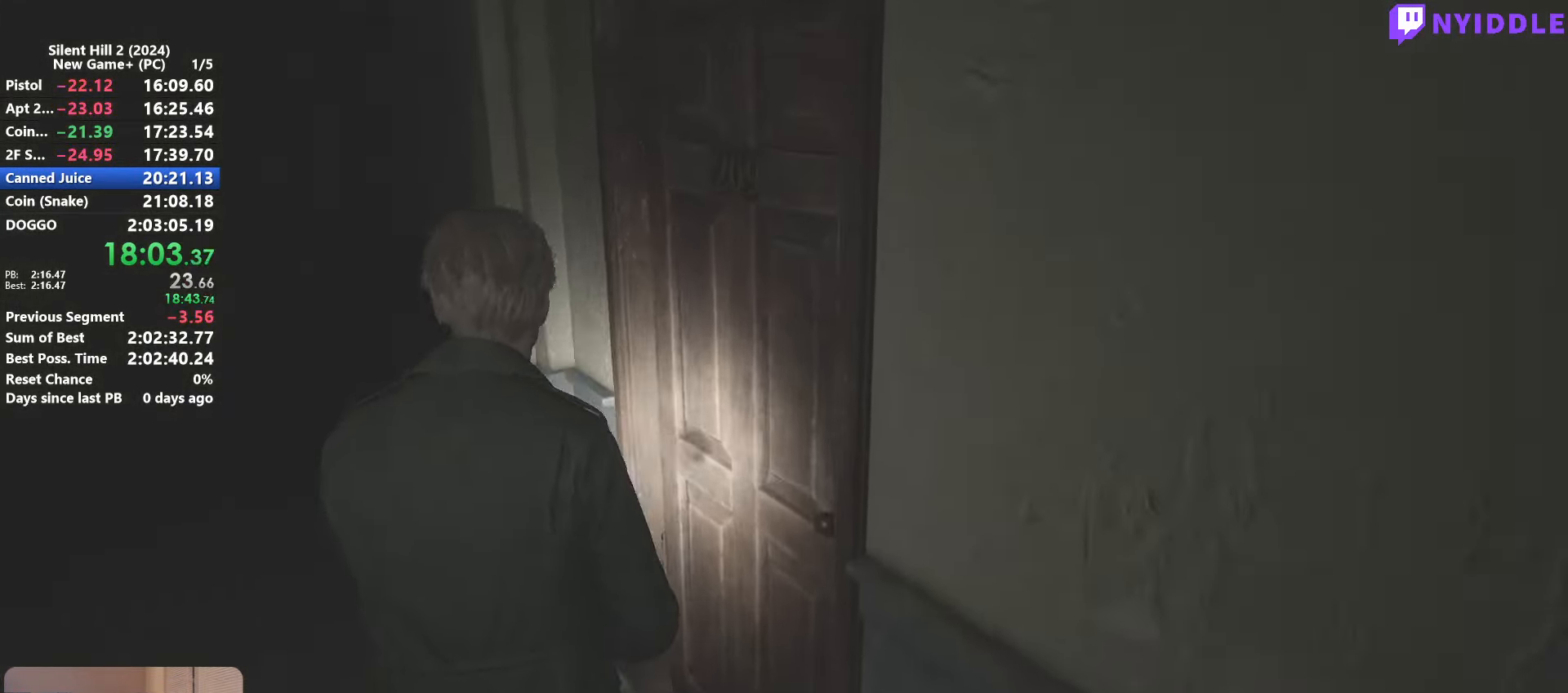
{"keys": ["a", "shift", "w"], "mouse": ["right"], "events": [[366, "a", "down"], [500, "mouse_right", "down"]]}
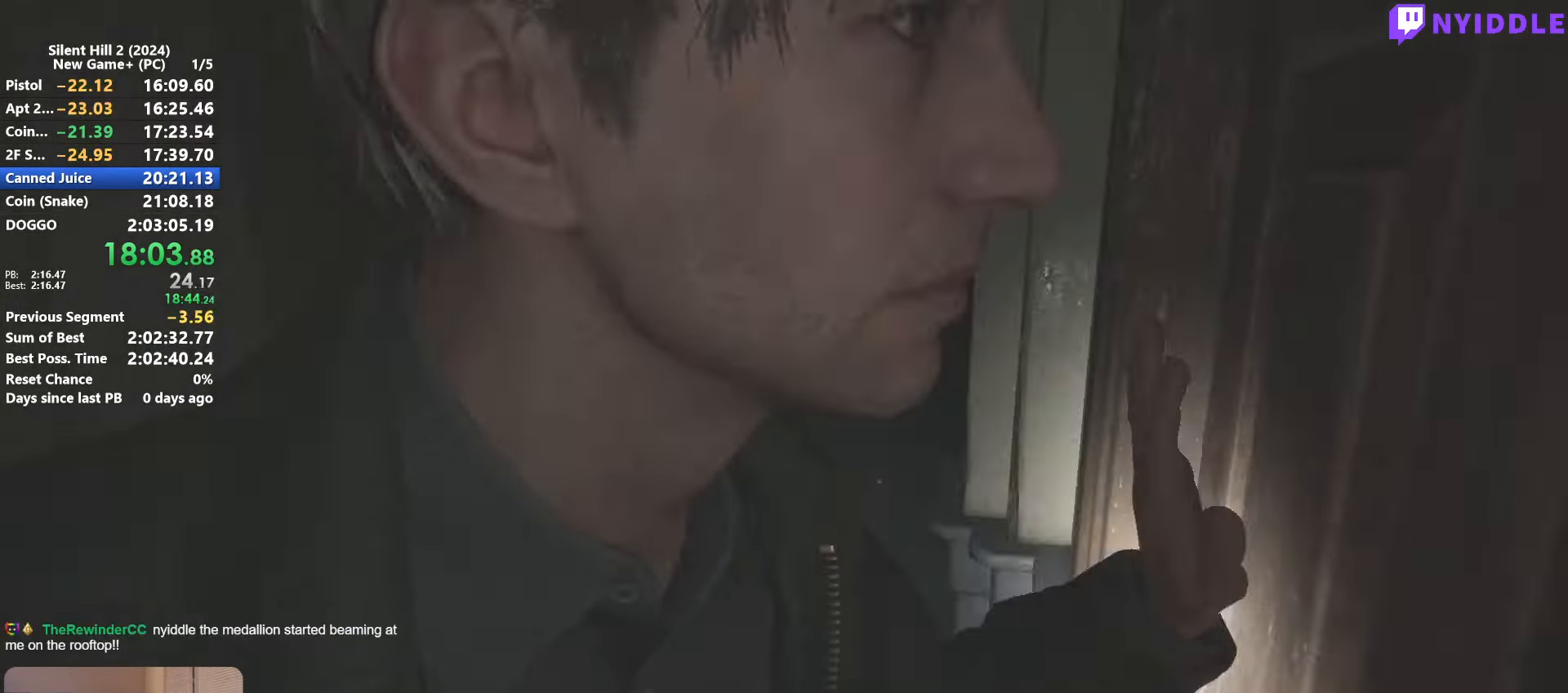
{"keys": ["shift", "w"], "mouse": [], "events": [[100, "a", "up"], [100, "mouse_right", "up"], [150, "mouse_right", "down"], [250, "mouse_right", "up"], [333, "mouse_right", "down"], [433, "mouse_right", "up"]]}
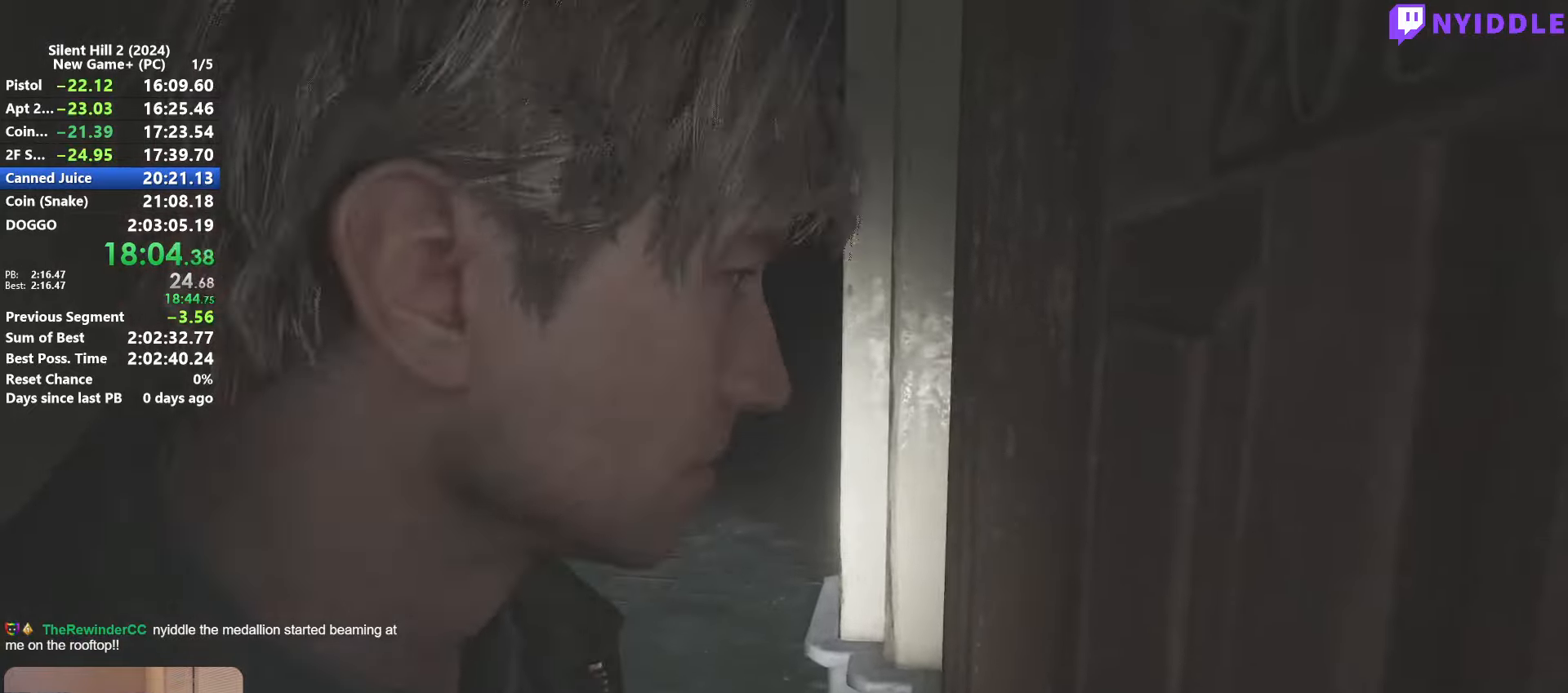
{"keys": ["shift", "w"], "mouse": [], "events": []}
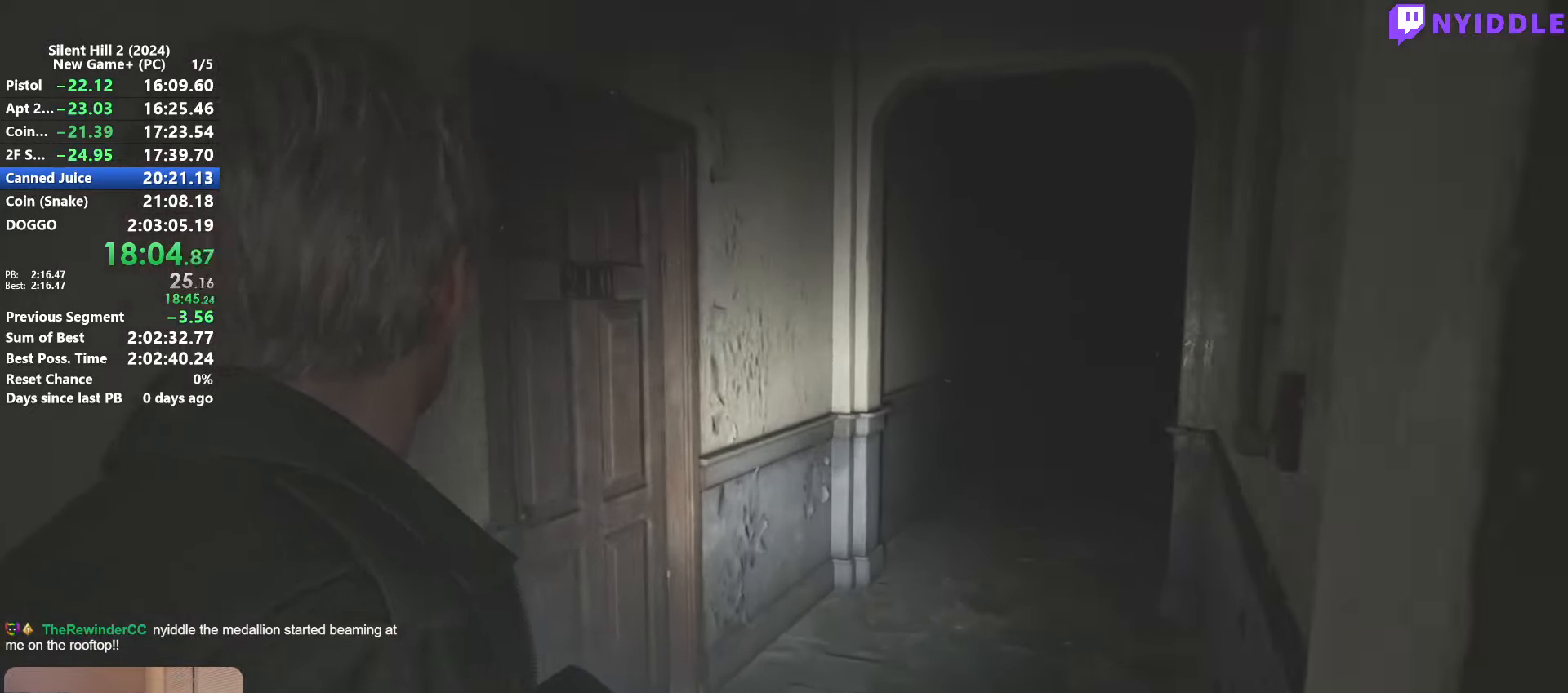
{"keys": ["d", "shift", "w"], "mouse": [], "events": [[83, "d", "down"], [317, "d", "up"], [500, "d", "down"]]}
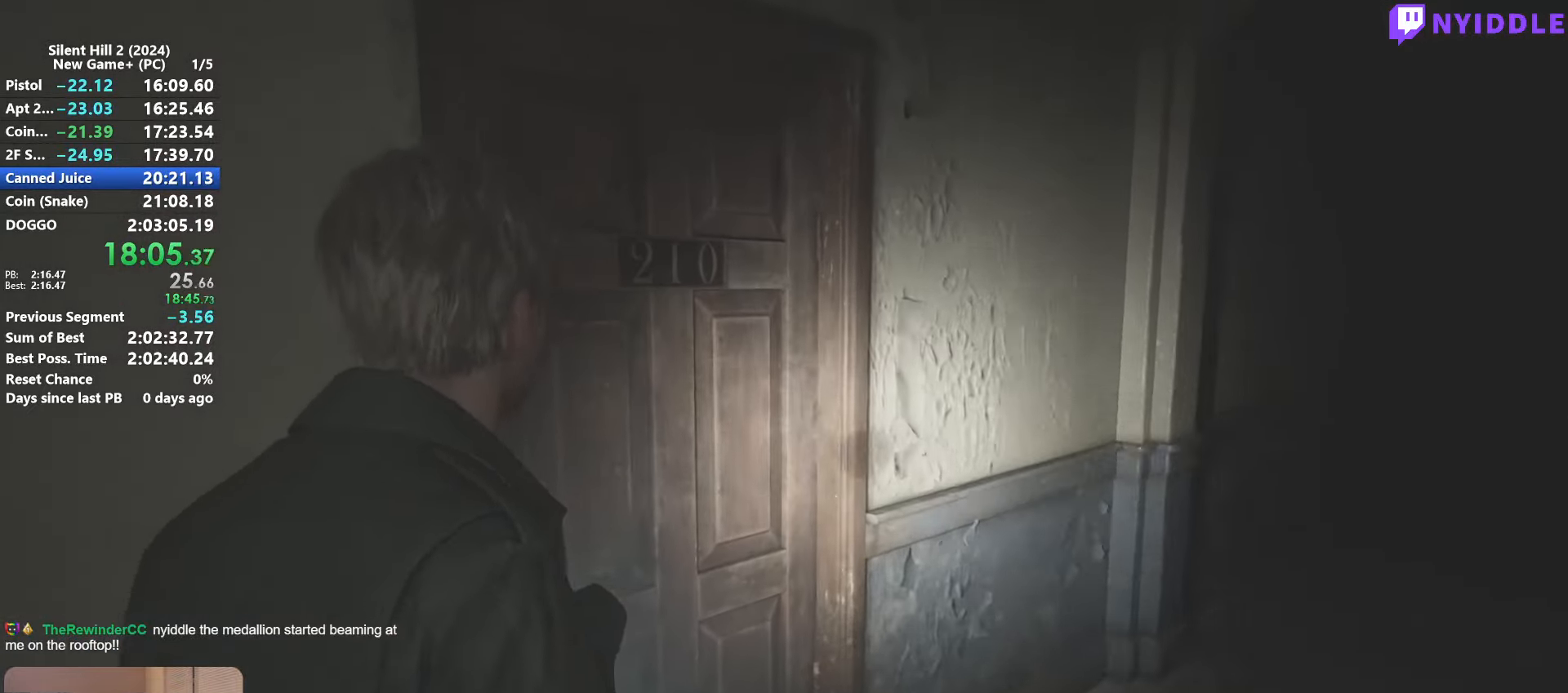
{"keys": ["shift", "w"], "mouse": [], "events": [[150, "d", "up"]]}
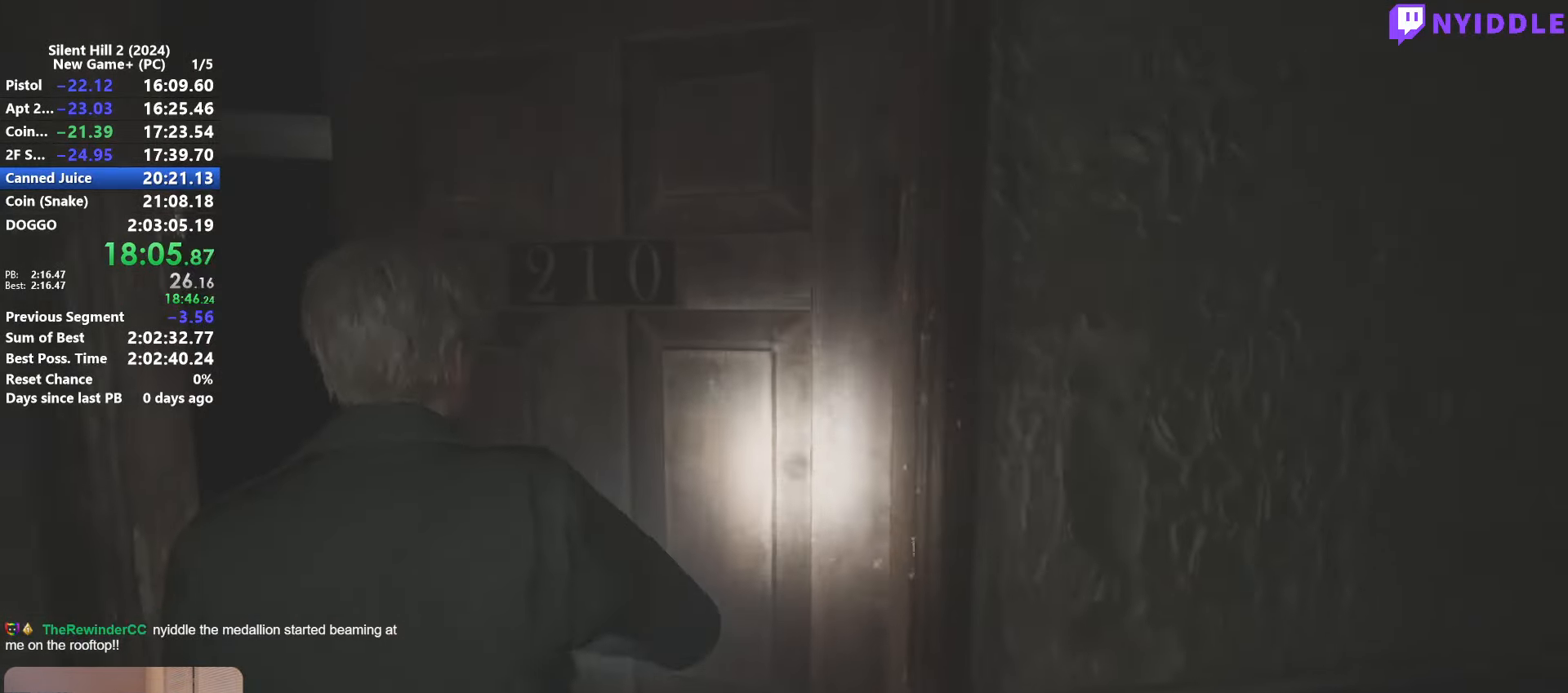
{"keys": ["shift", "w"], "mouse": [], "events": [[117, "d", "down"], [167, "d", "up"]]}
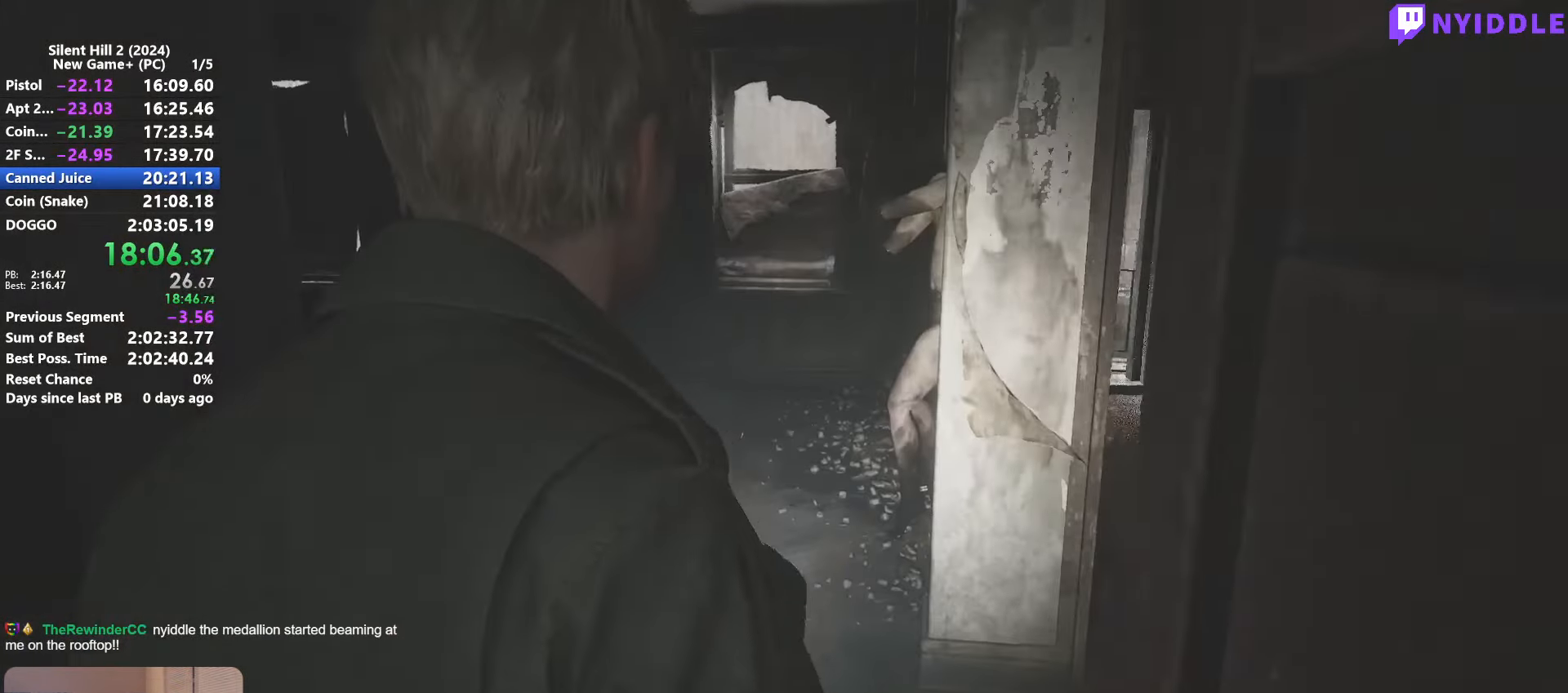
{"keys": ["shift", "w"], "mouse": [], "events": [[233, "a", "down"], [317, "a", "up"], [317, "d", "down"], [467, "d", "up"]]}
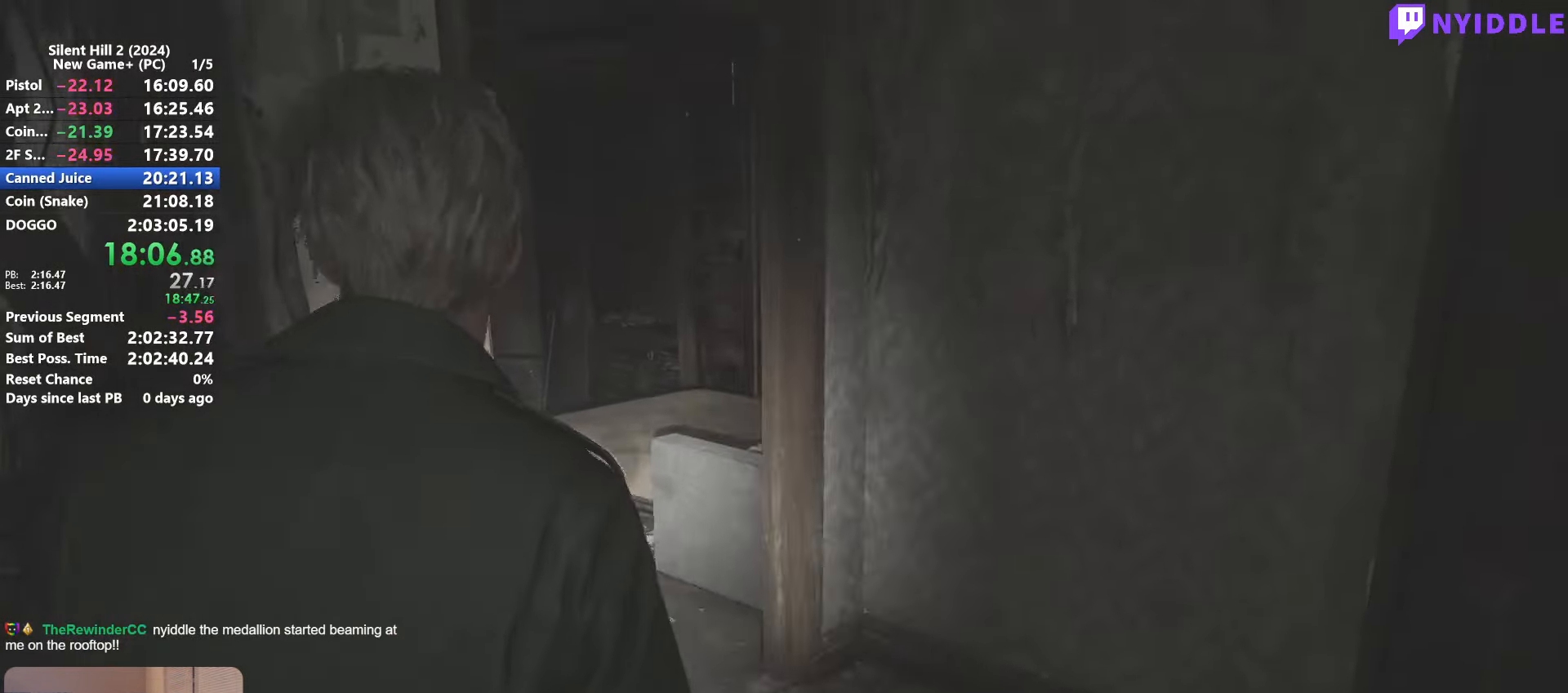
{"keys": ["shift", "w"], "mouse": [], "events": []}
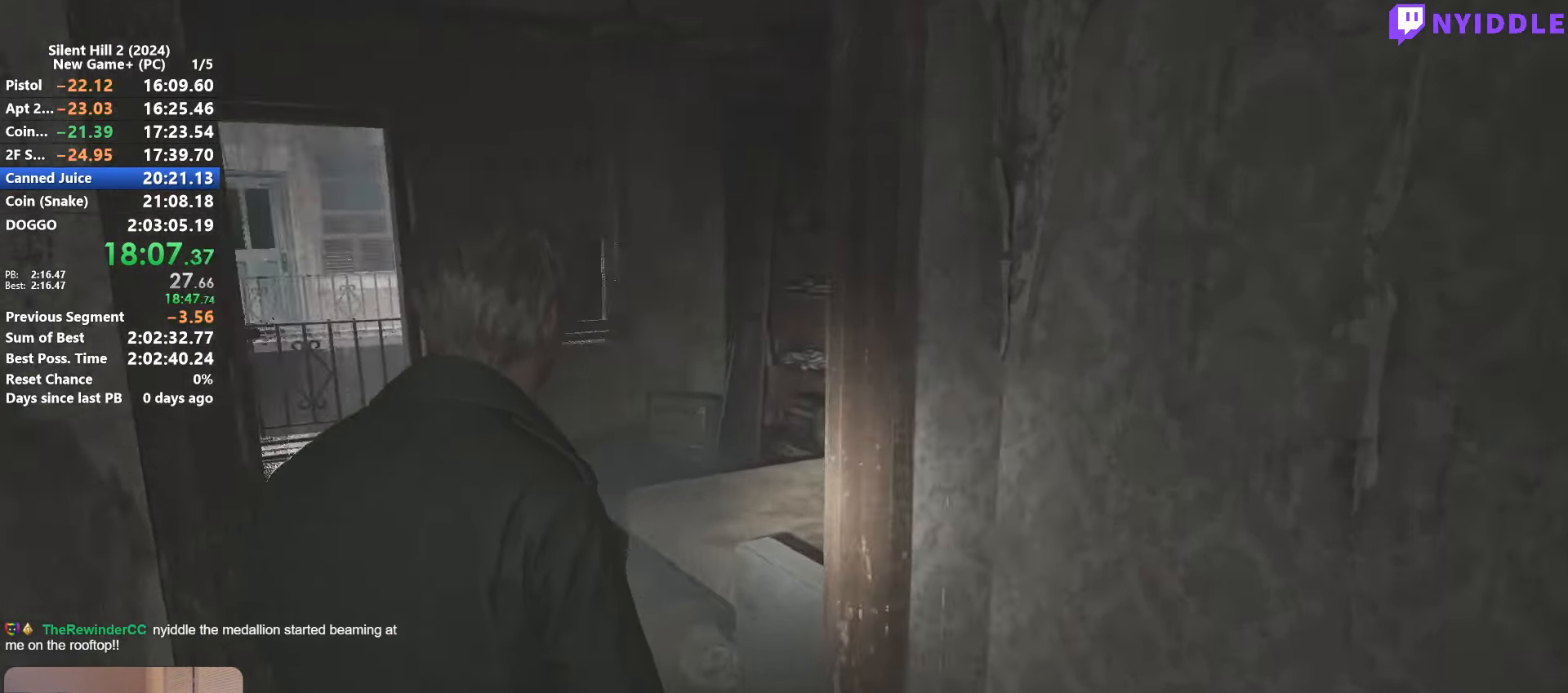
{"keys": ["shift", "w"], "mouse": [], "events": []}
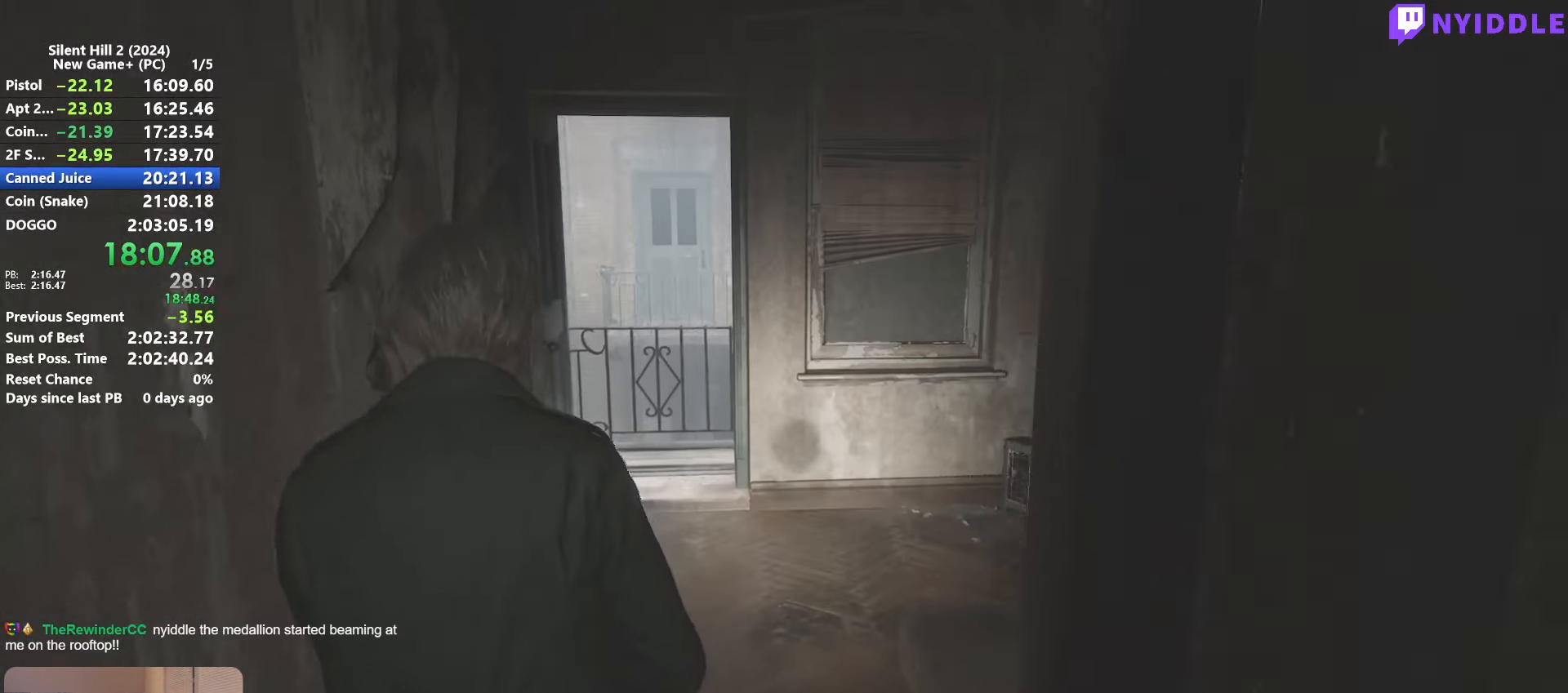
{"keys": ["shift", "w"], "mouse": [], "events": []}
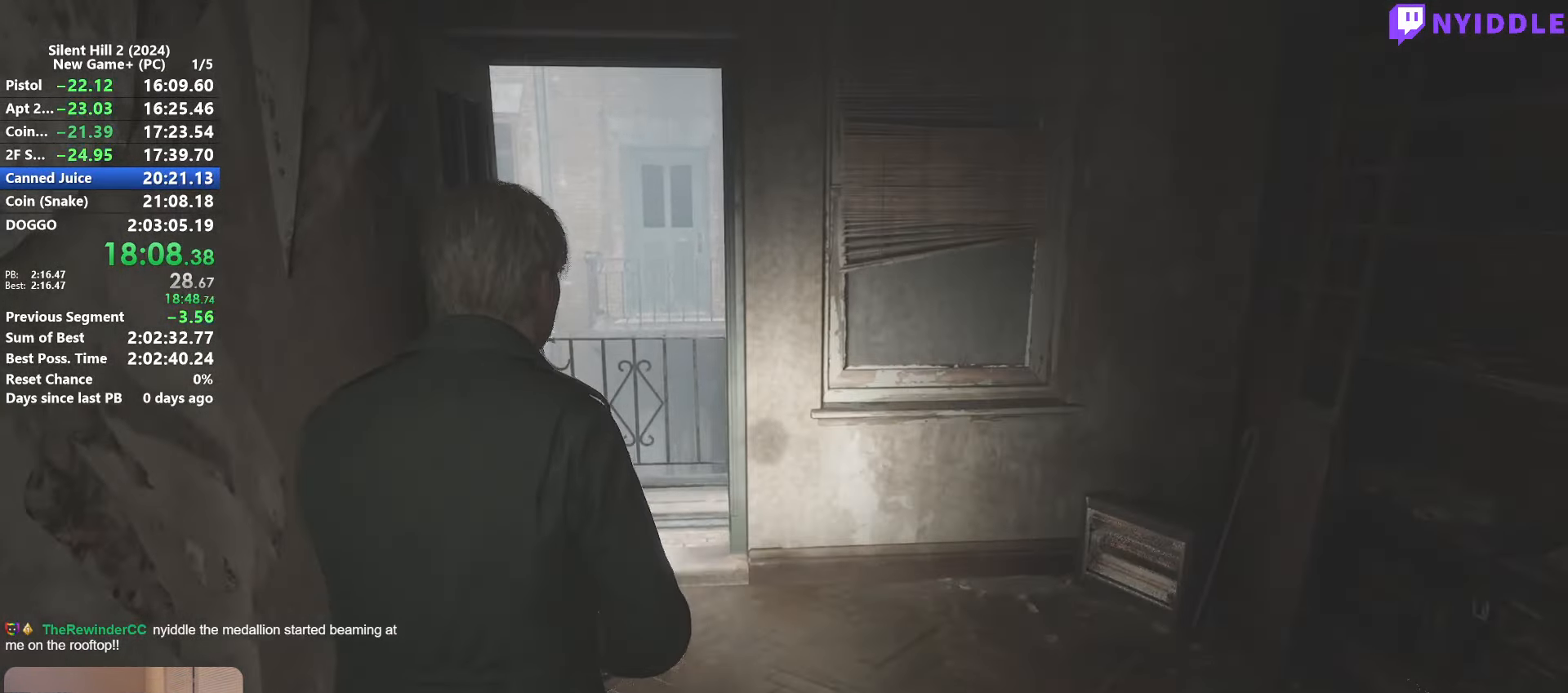
{"keys": ["shift", "w"], "mouse": [], "events": []}
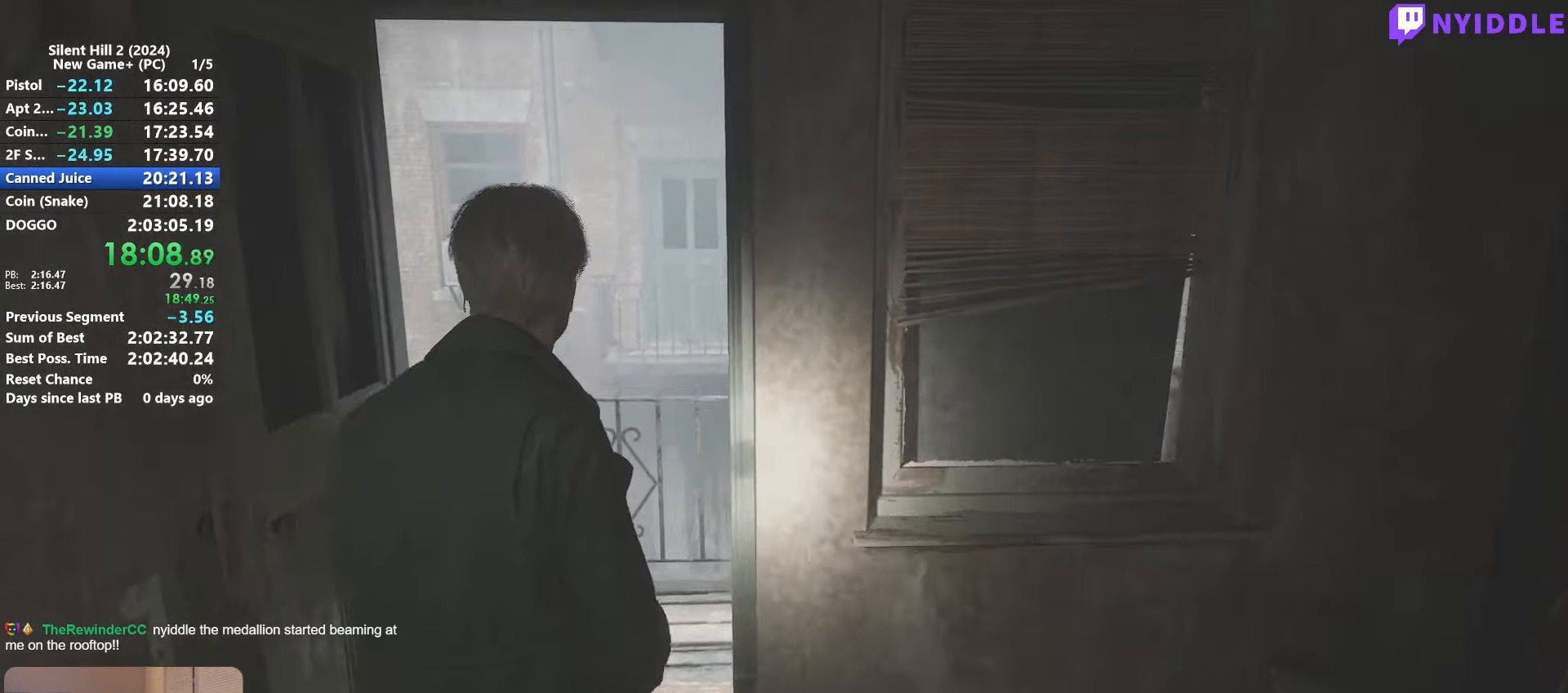
{"keys": ["shift", "w"], "mouse": [], "events": []}
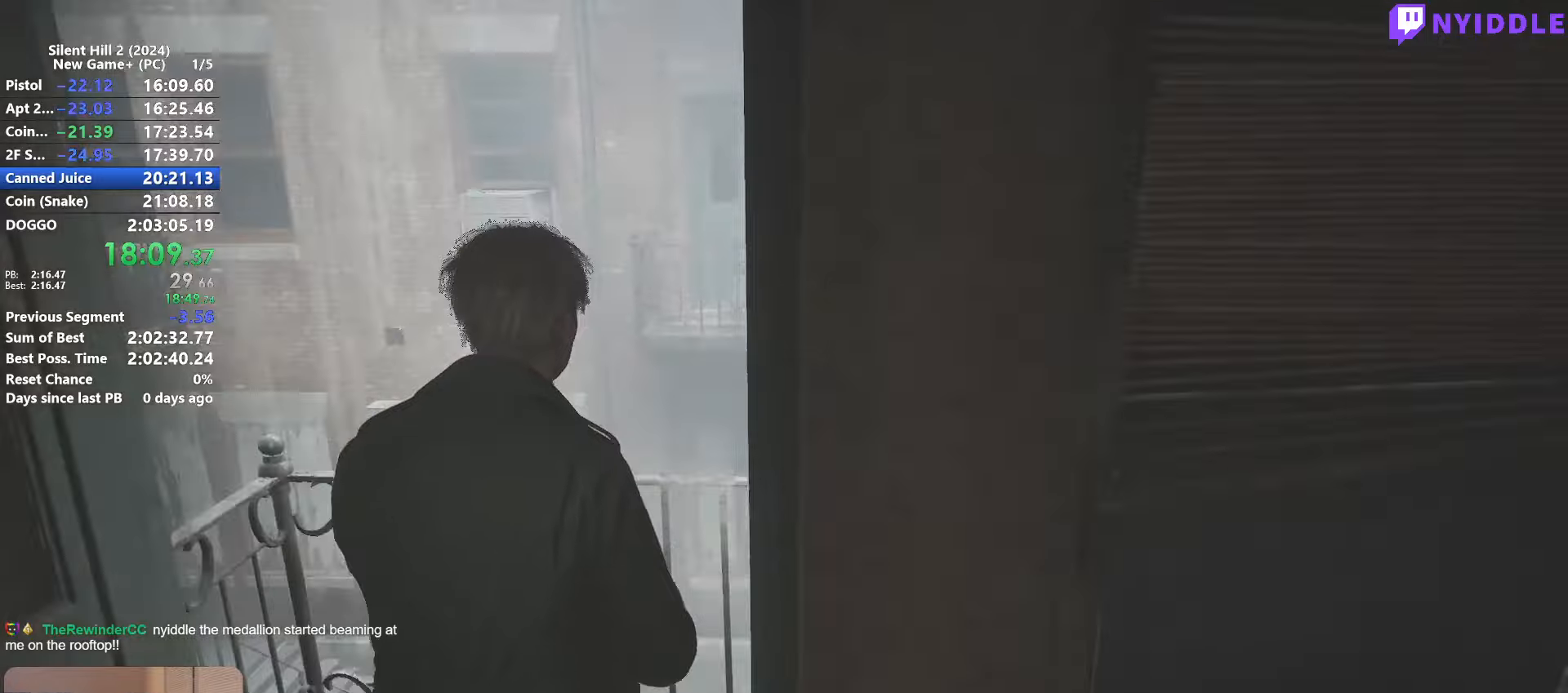
{"keys": ["shift", "w"], "mouse": [], "events": []}
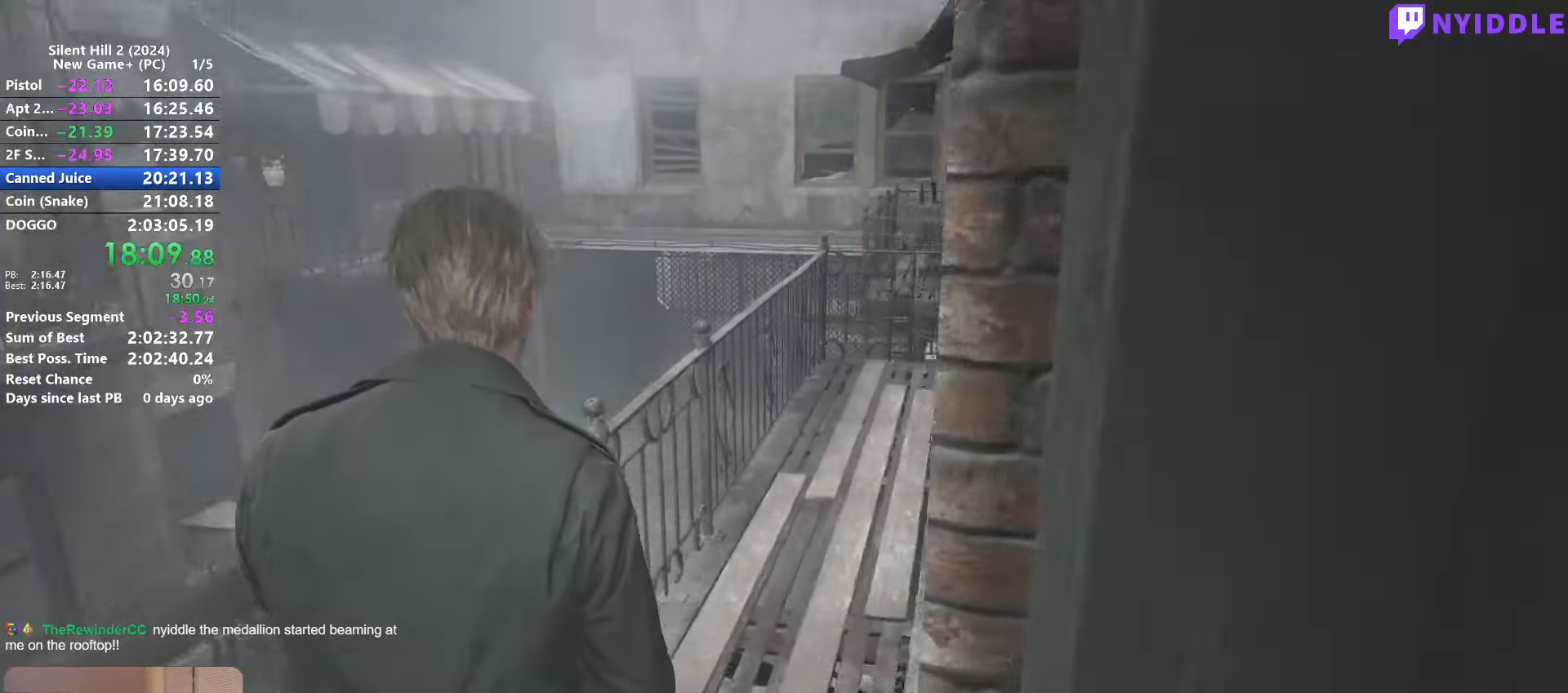
{"keys": ["shift", "w"], "mouse": [], "events": []}
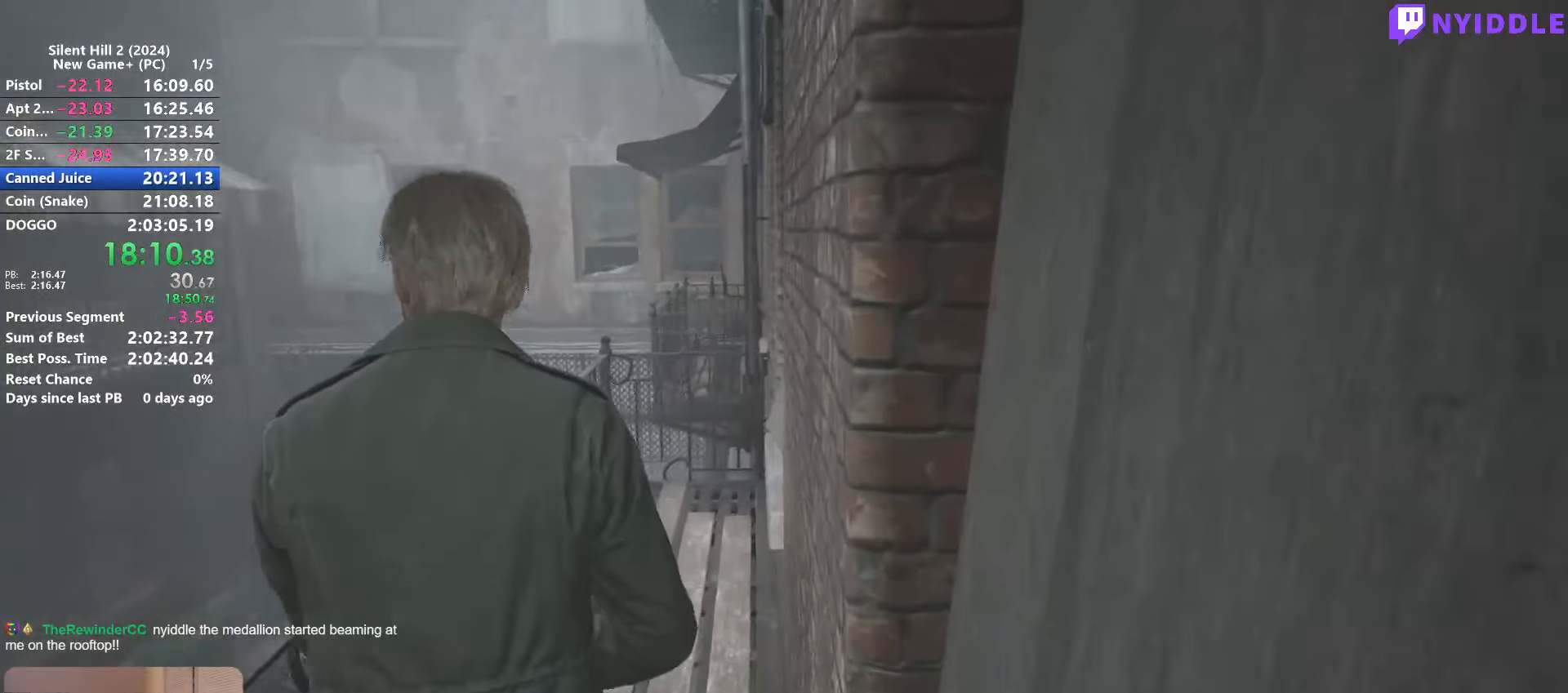
{"keys": ["shift", "w"], "mouse": [], "events": []}
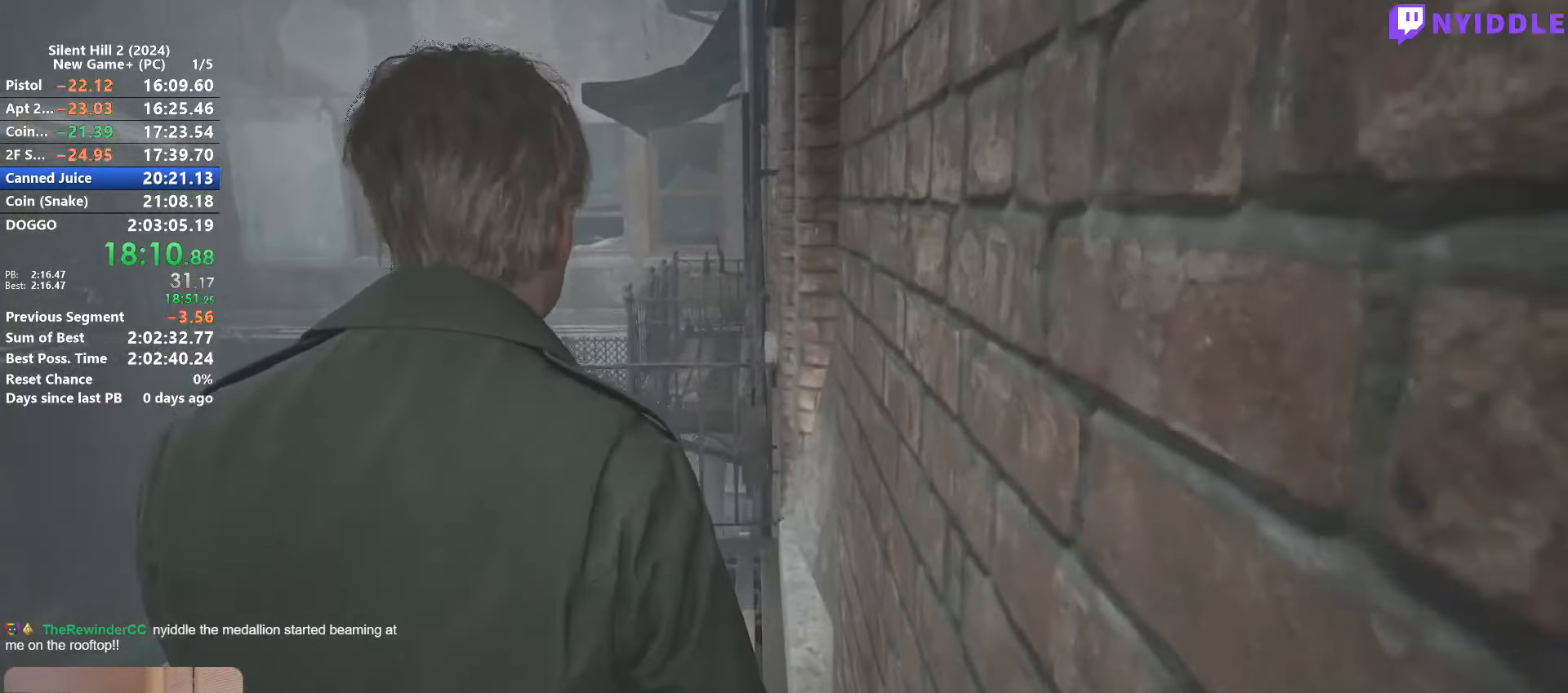
{"keys": ["shift", "w"], "mouse": [], "events": []}
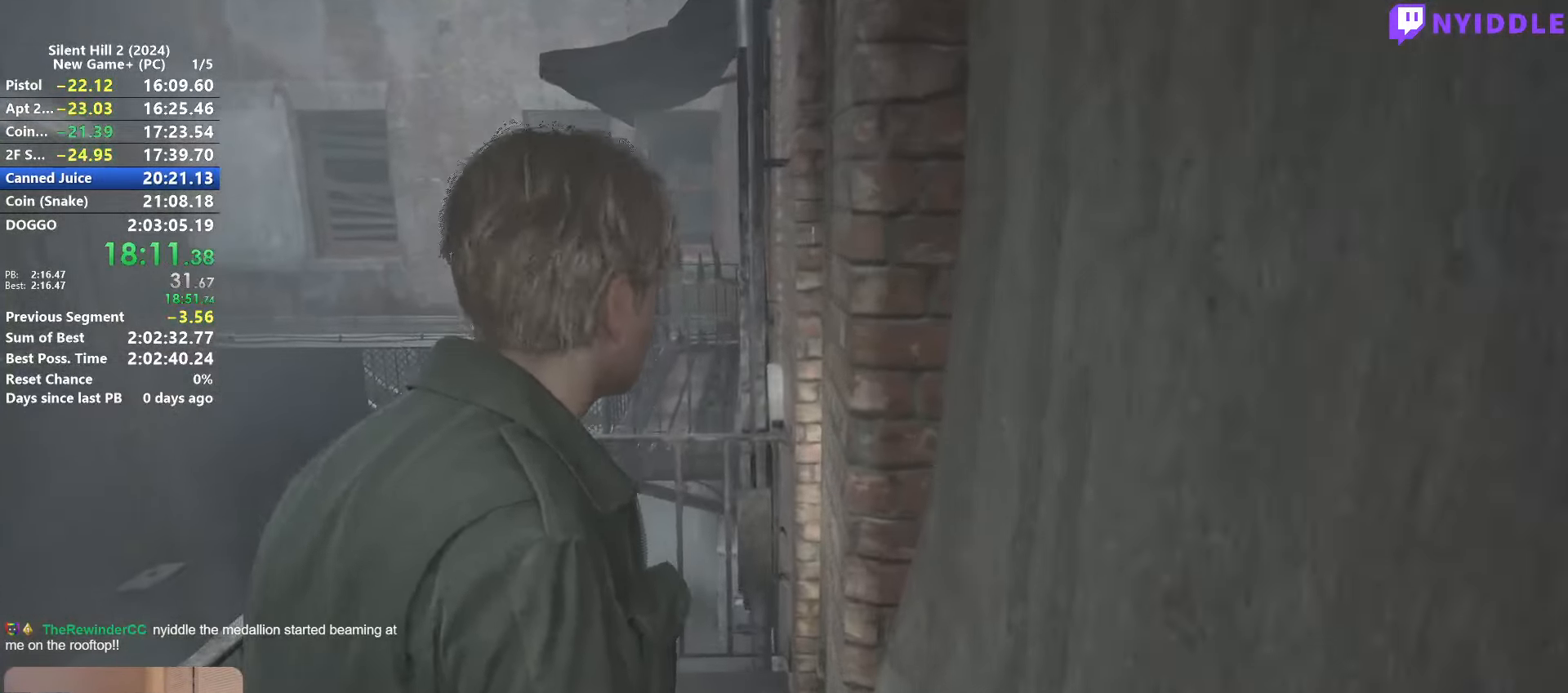
{"keys": ["shift", "w"], "mouse": [], "events": []}
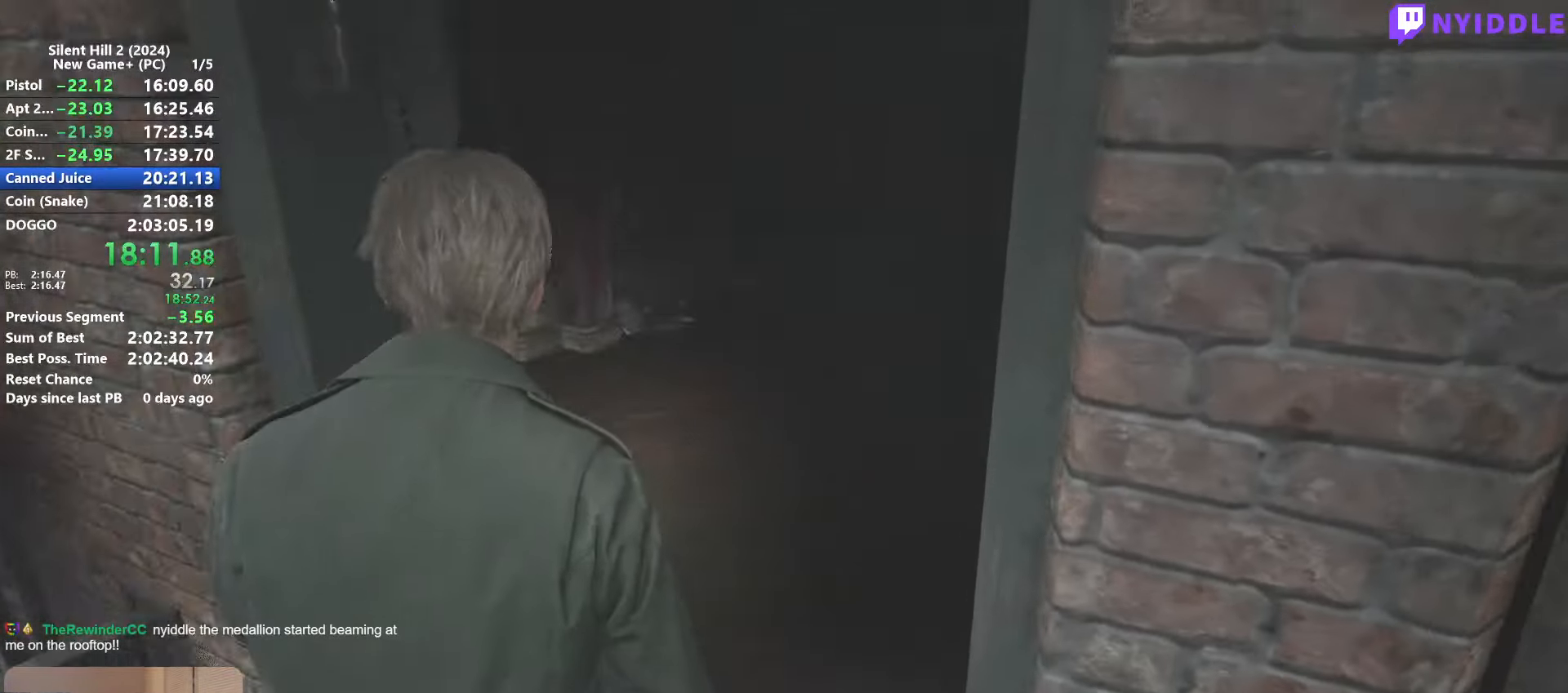
{"keys": ["shift", "w"], "mouse": [], "events": []}
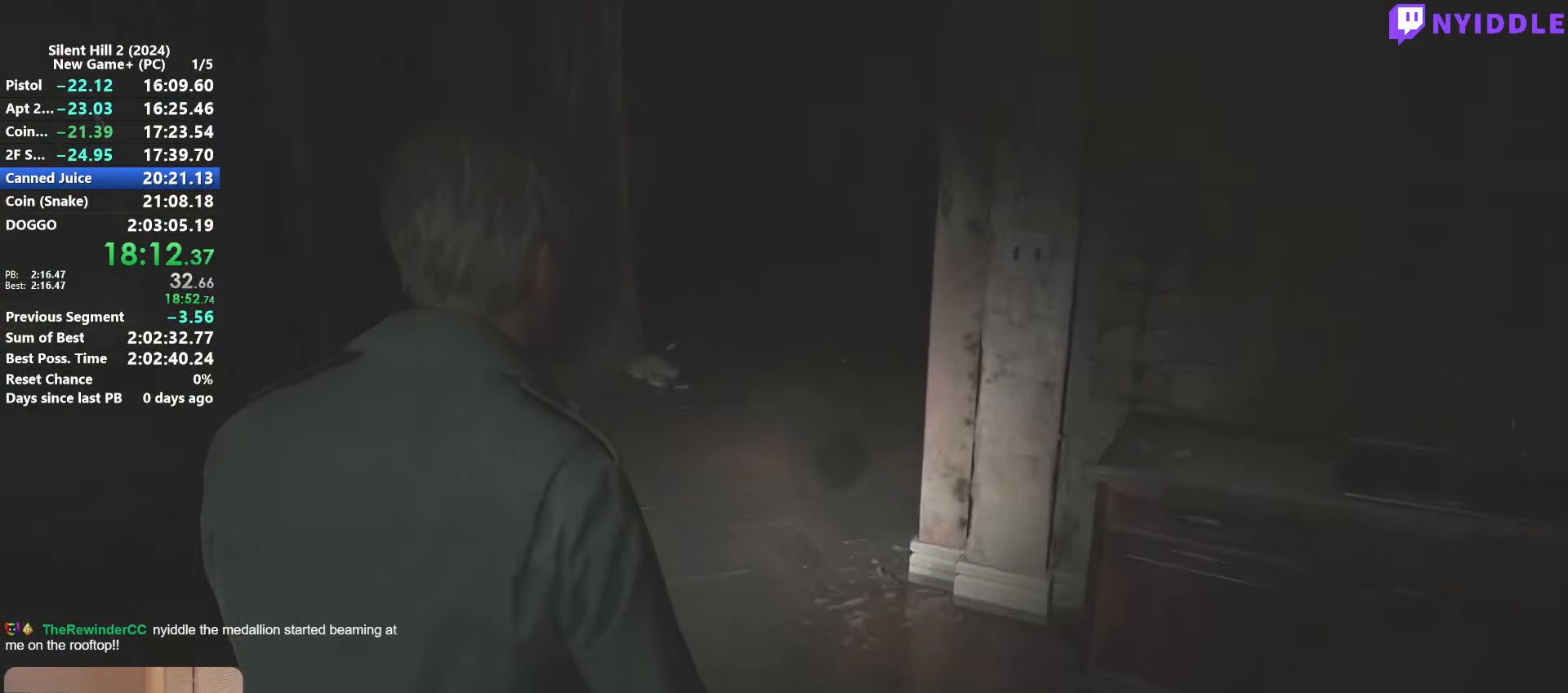
{"keys": ["shift", "w"], "mouse": [], "events": []}
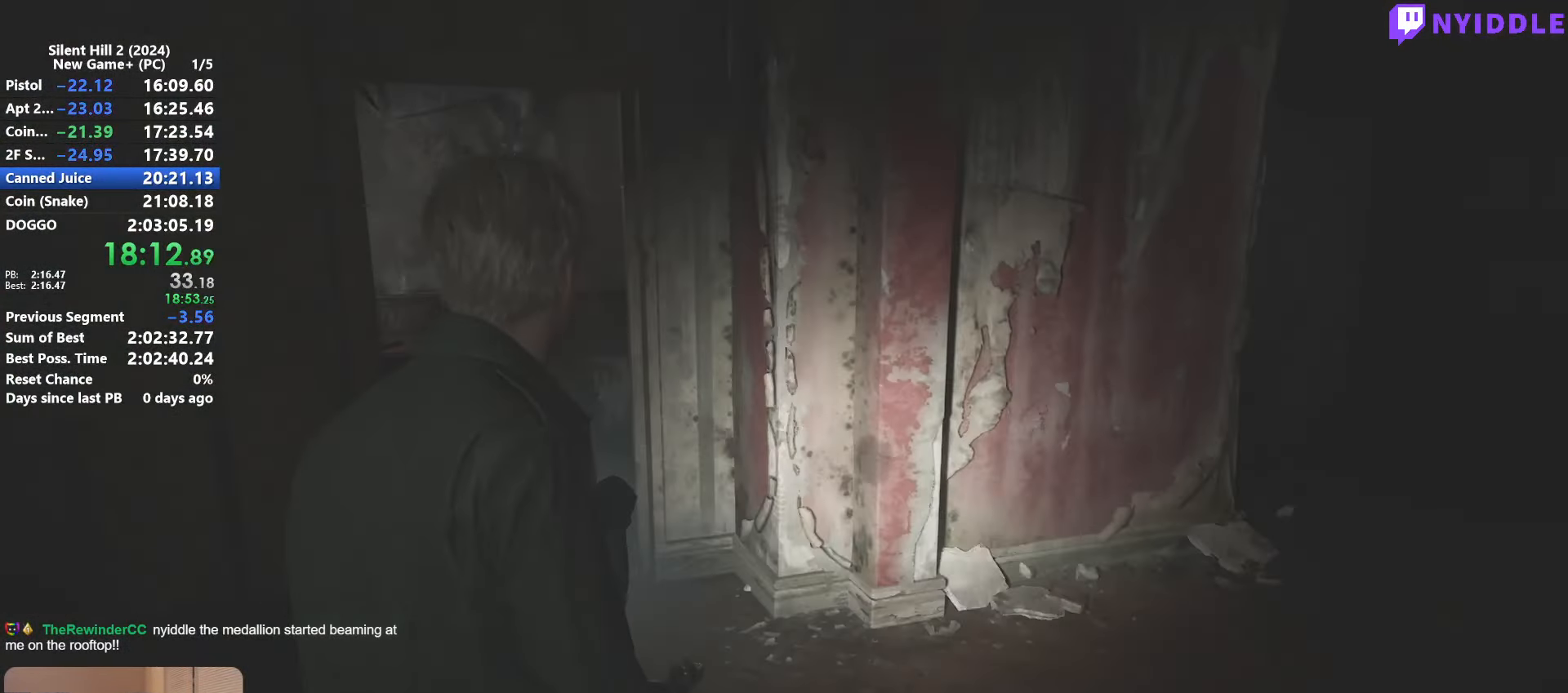
{"keys": ["shift", "w"], "mouse": [], "events": [[200, "d", "down"], [284, "d", "up"]]}
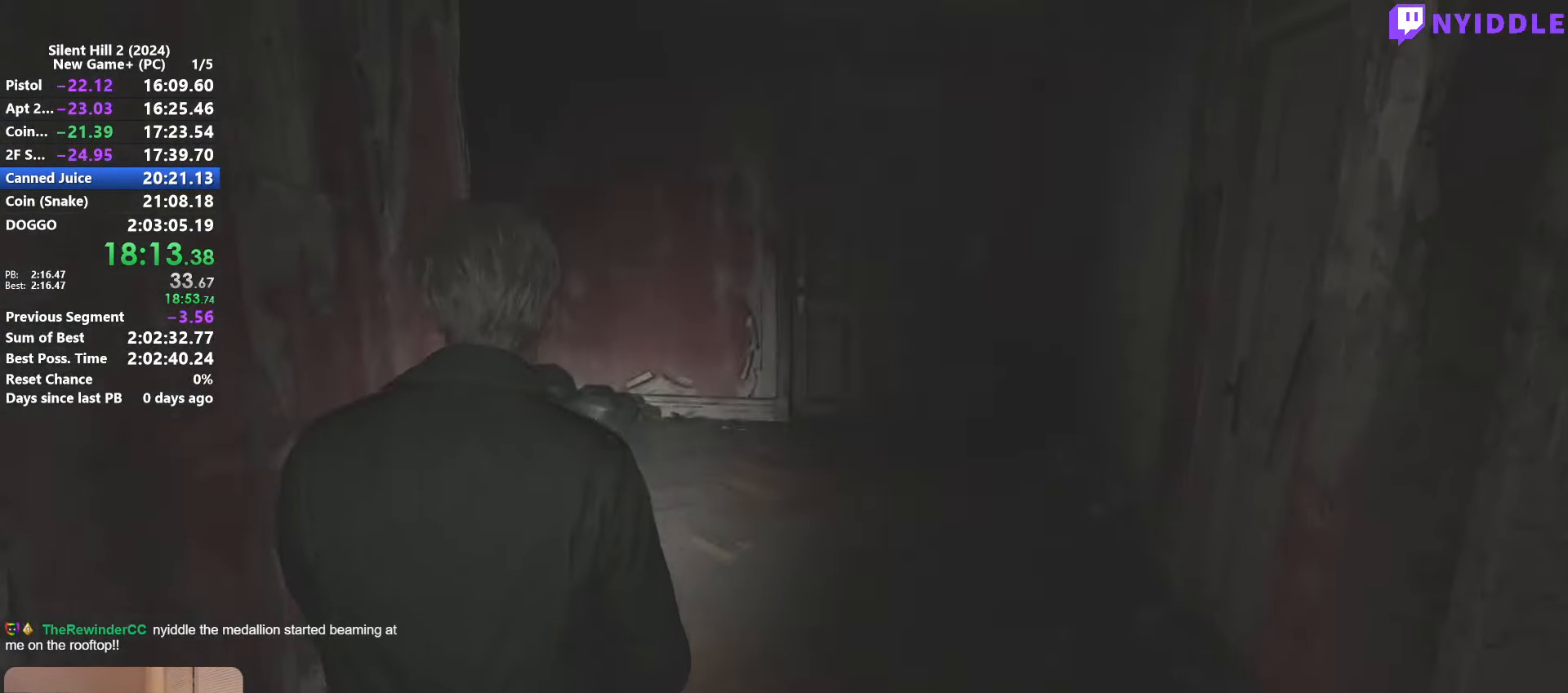
{"keys": ["shift", "w"], "mouse": [], "events": []}
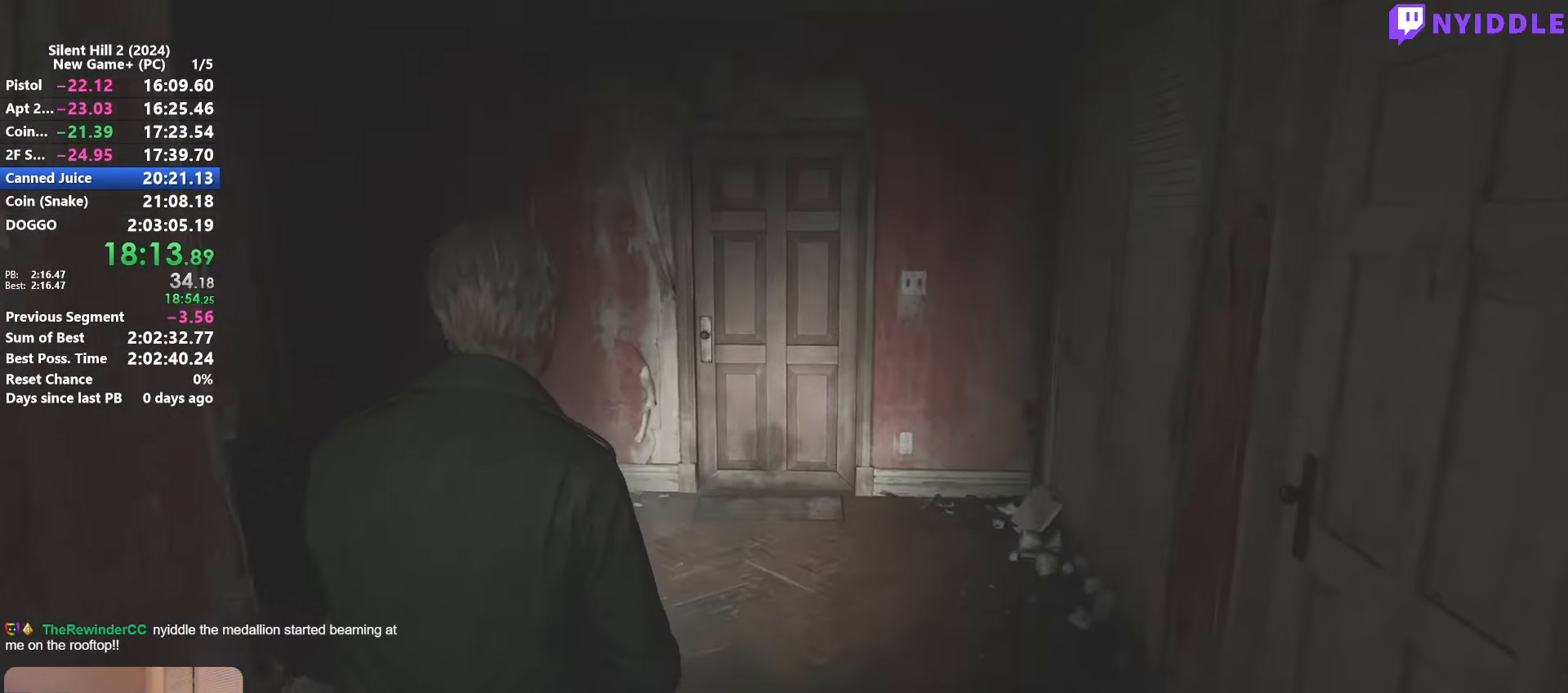
{"keys": ["shift", "w"], "mouse": [], "events": []}
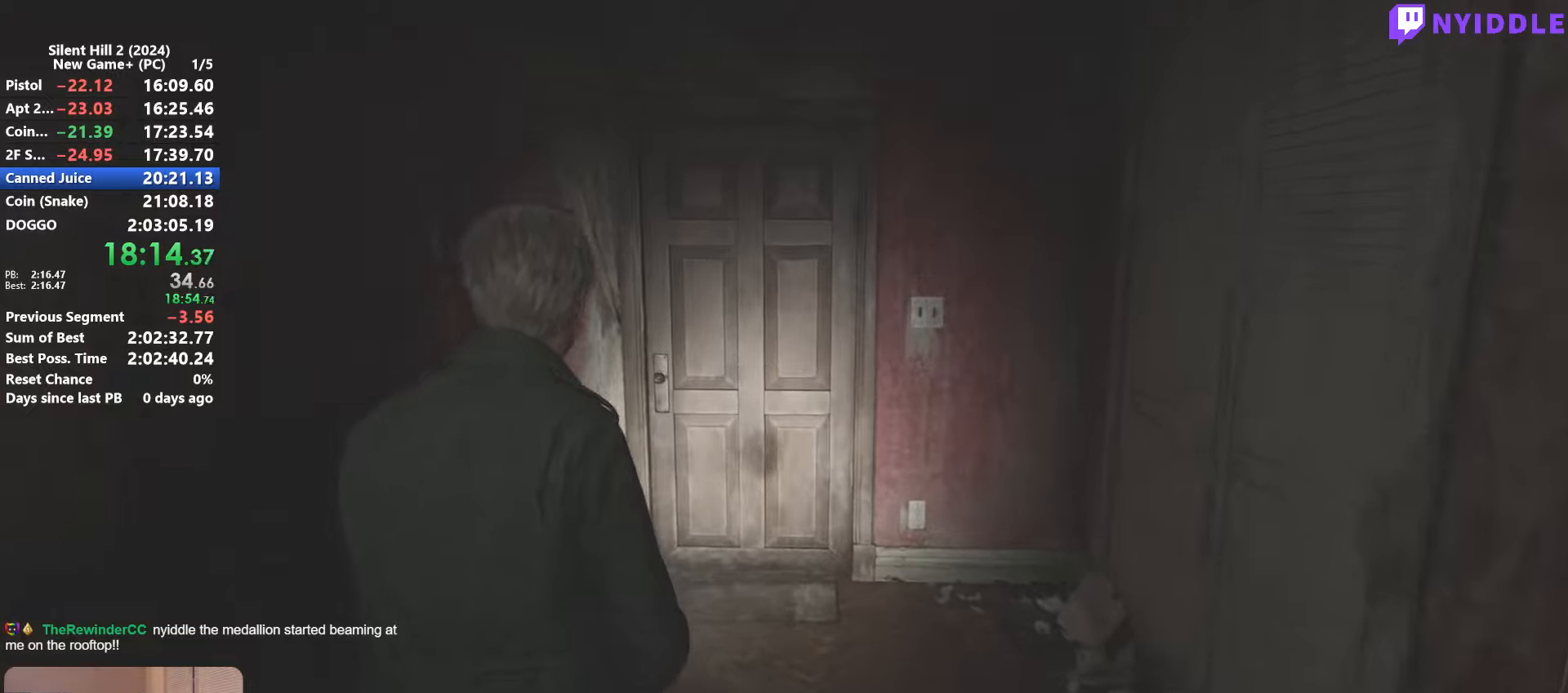
{"keys": ["shift", "w"], "mouse": [], "events": []}
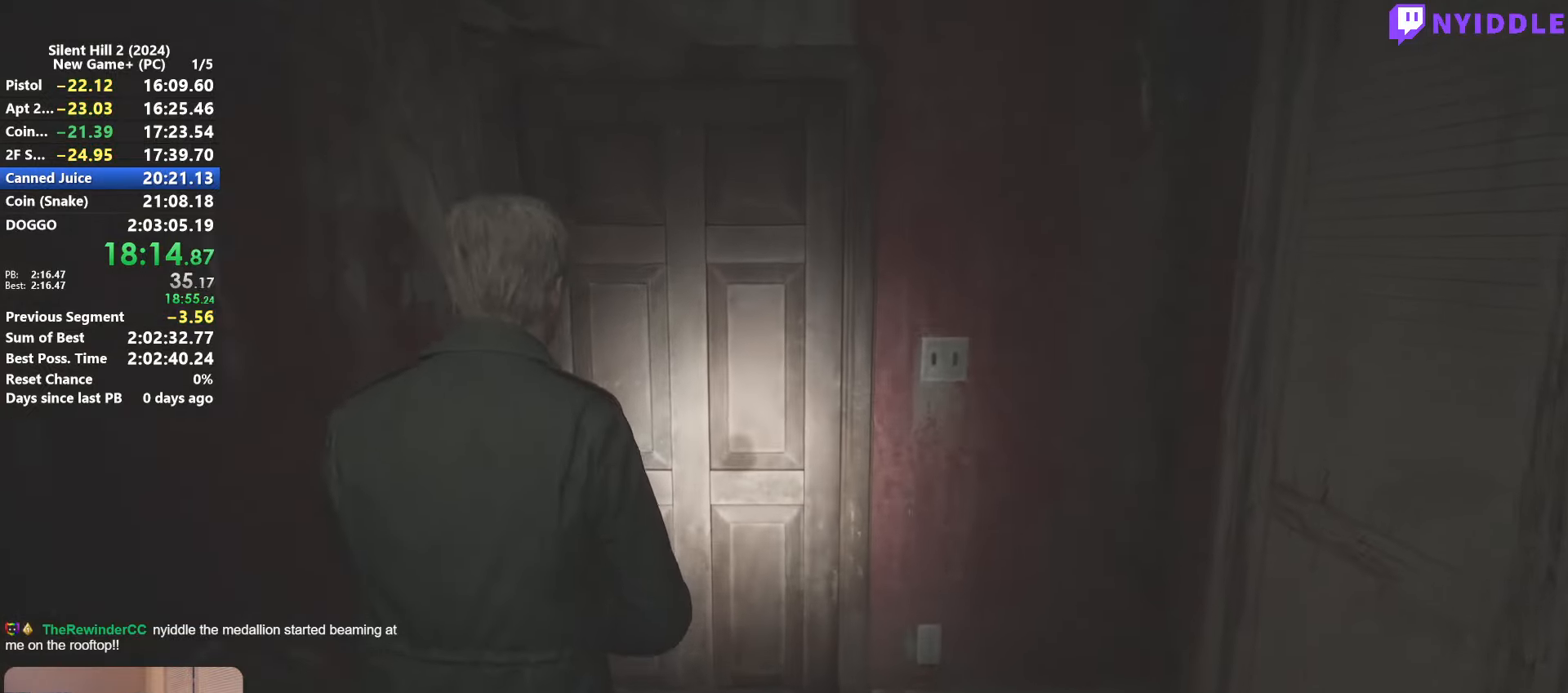
{"keys": ["shift", "w"], "mouse": [], "events": []}
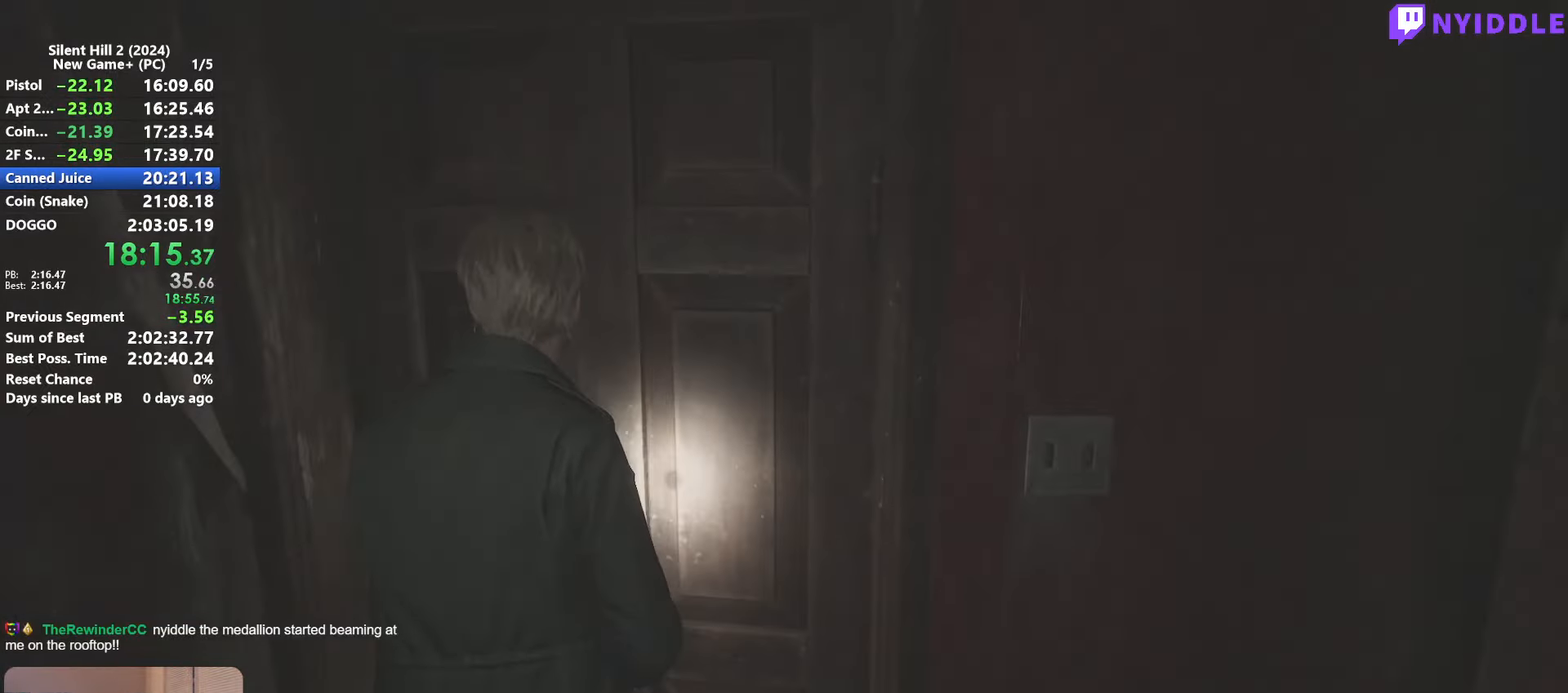
{"keys": ["shift", "w"], "mouse": [], "events": []}
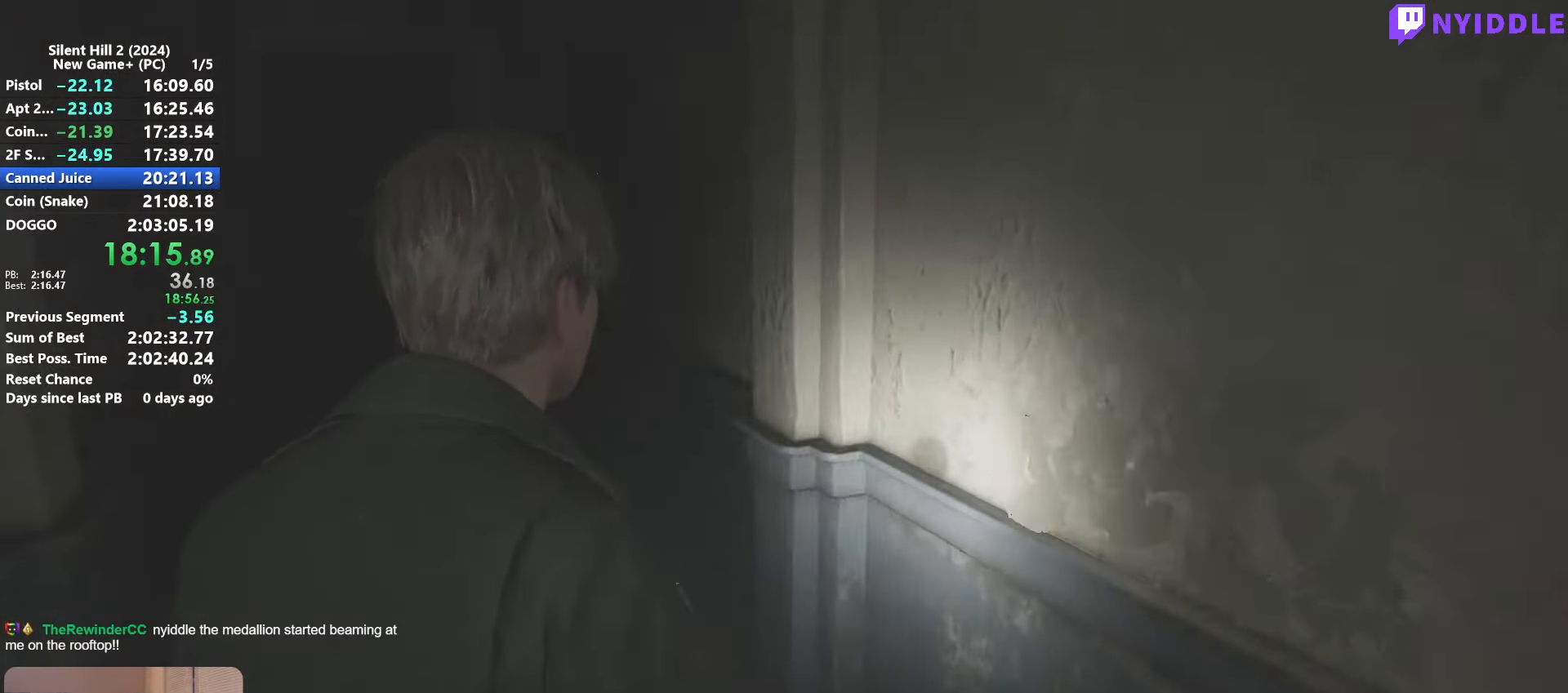
{"keys": ["shift", "w"], "mouse": [], "events": []}
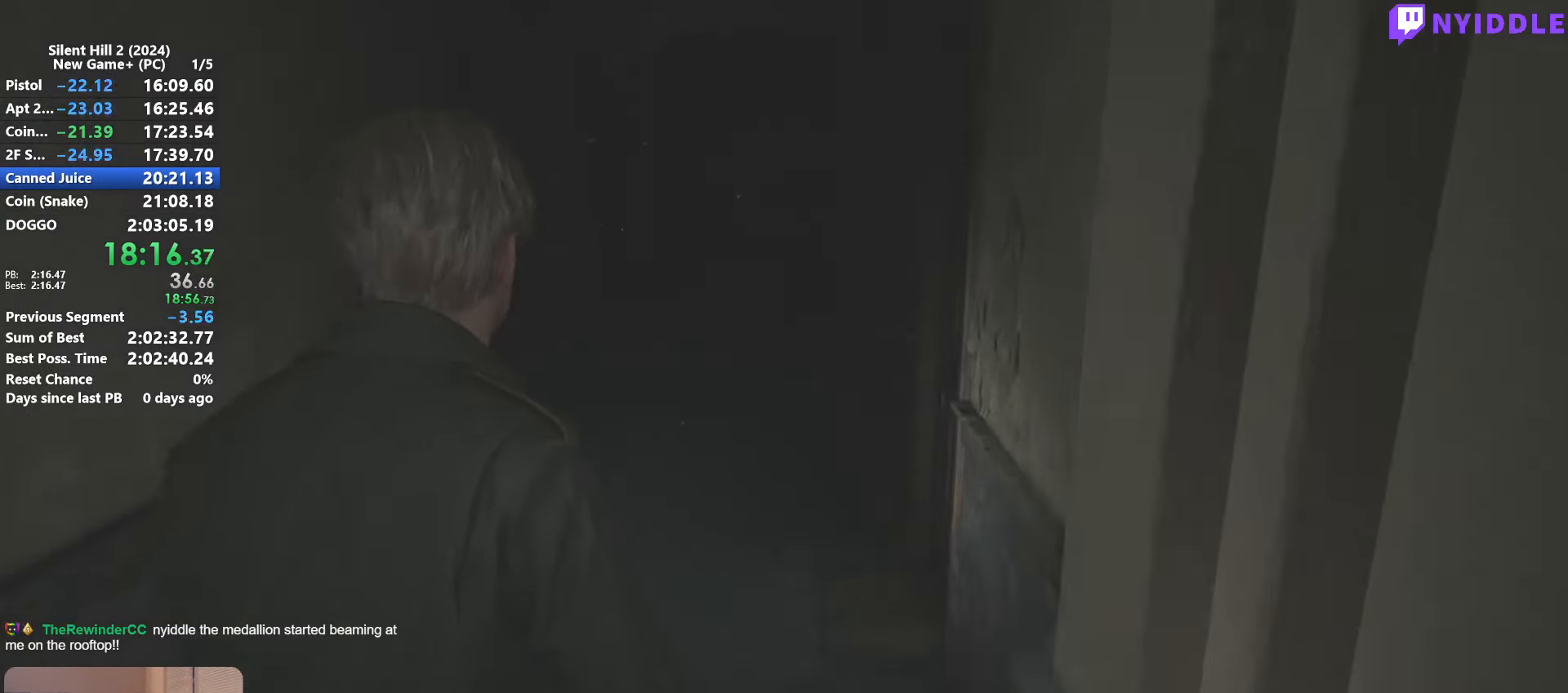
{"keys": ["shift", "w"], "mouse": [], "events": []}